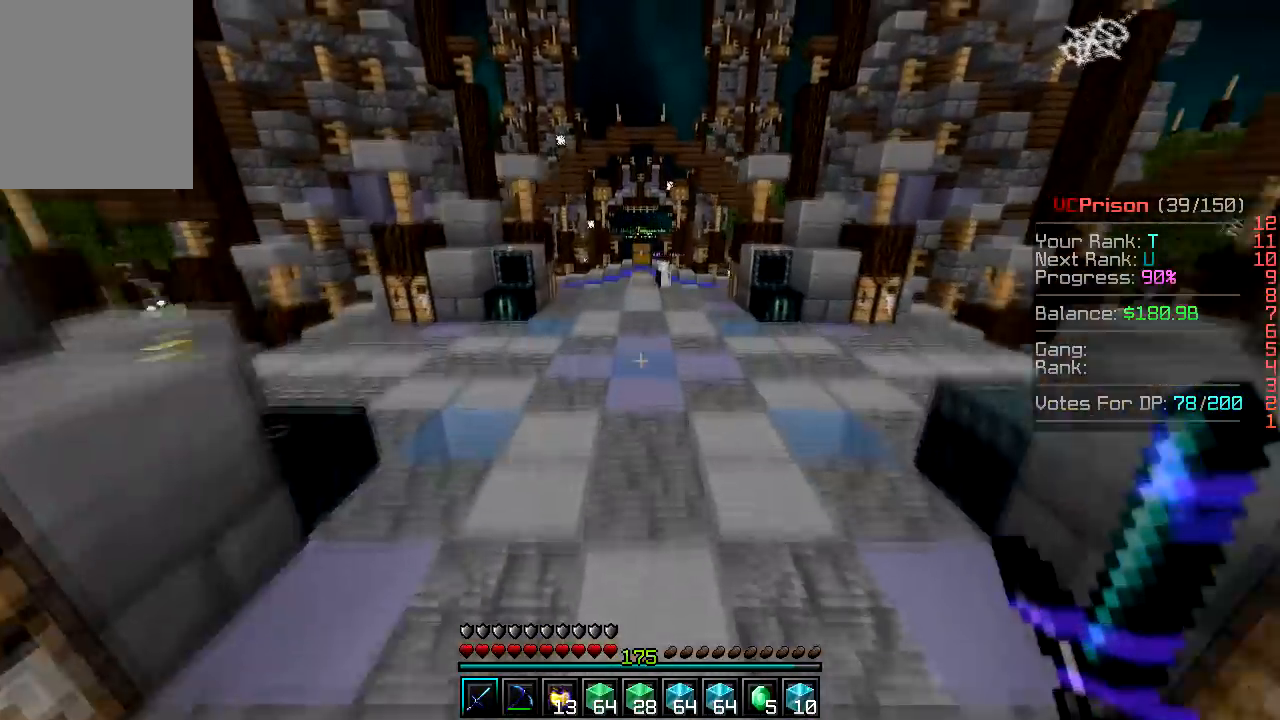
Gameplay with keyboard and mouse; each line is a JSON object with the keys and mouse buttons held at the frame after it. "events" lists presses ("down") and releases ("up") of "a", "d", "s", "w", "mouse_left" and "mouse_right" between this image and that frame as [ms after this image, input, new state], when the widget could be followed in between. "mouse_left", "mouse_right" = the "left", "right" buttons of the "mouse" list. No other keys are recorded. Fast repeated clicks can show as one long hold. Mouse movement is not recorded.
{"keys": ["w"], "mouse": [], "events": []}
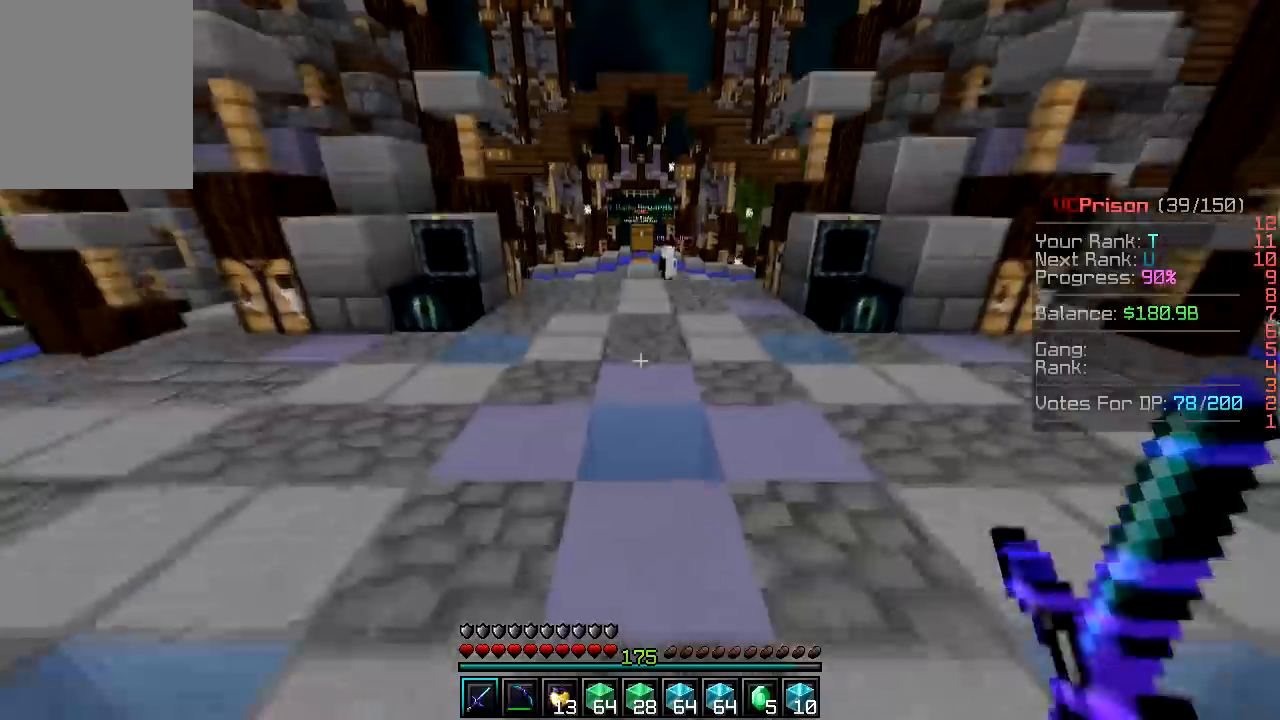
{"keys": ["w"], "mouse": [], "events": []}
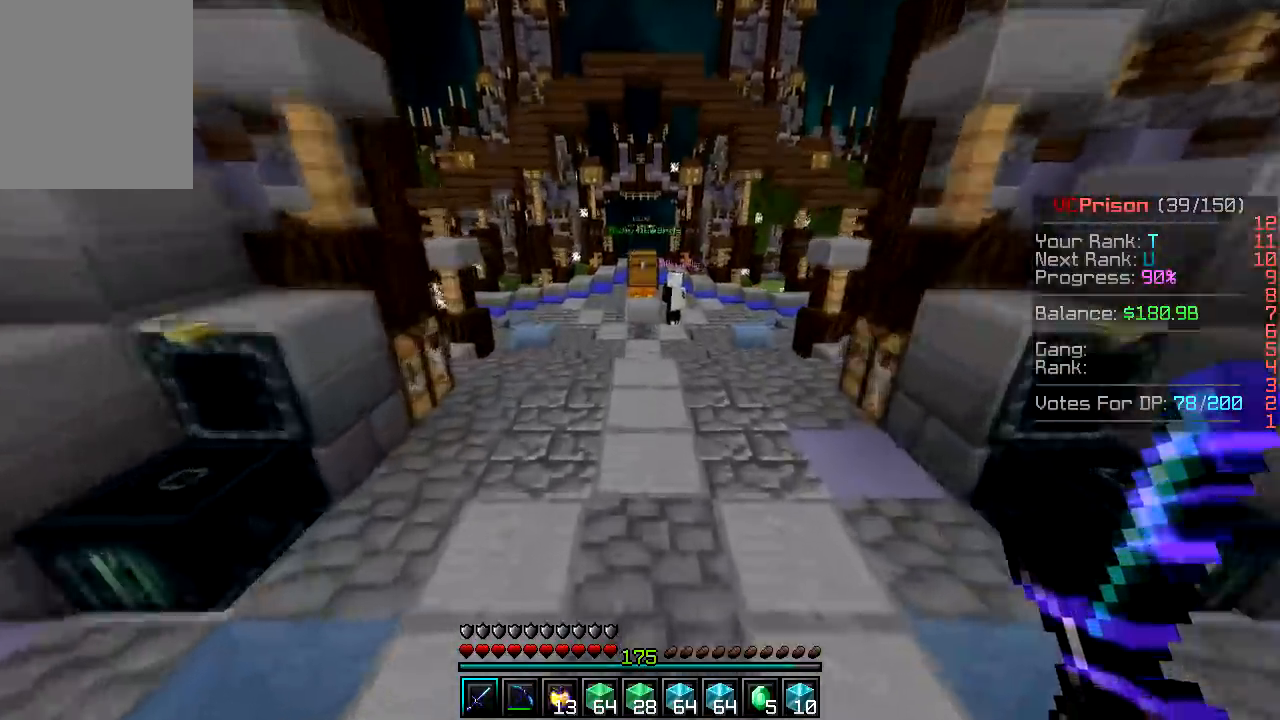
{"keys": ["w"], "mouse": [], "events": []}
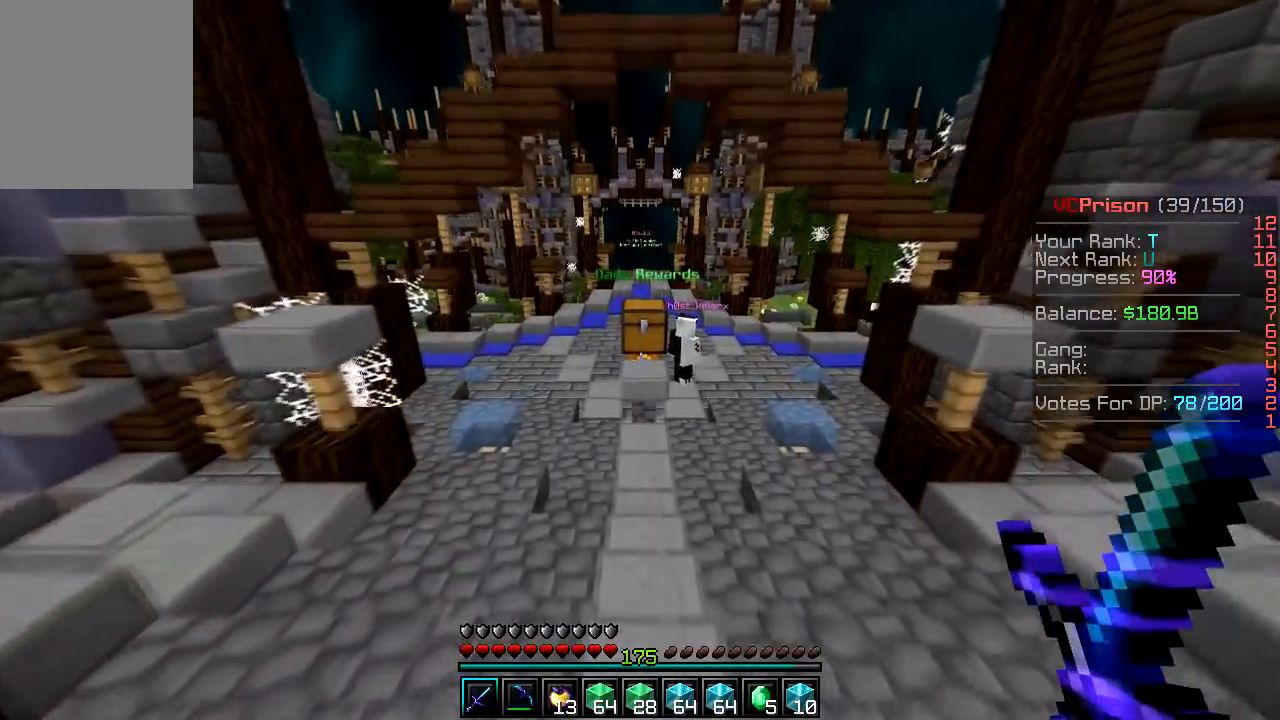
{"keys": ["w"], "mouse": [], "events": []}
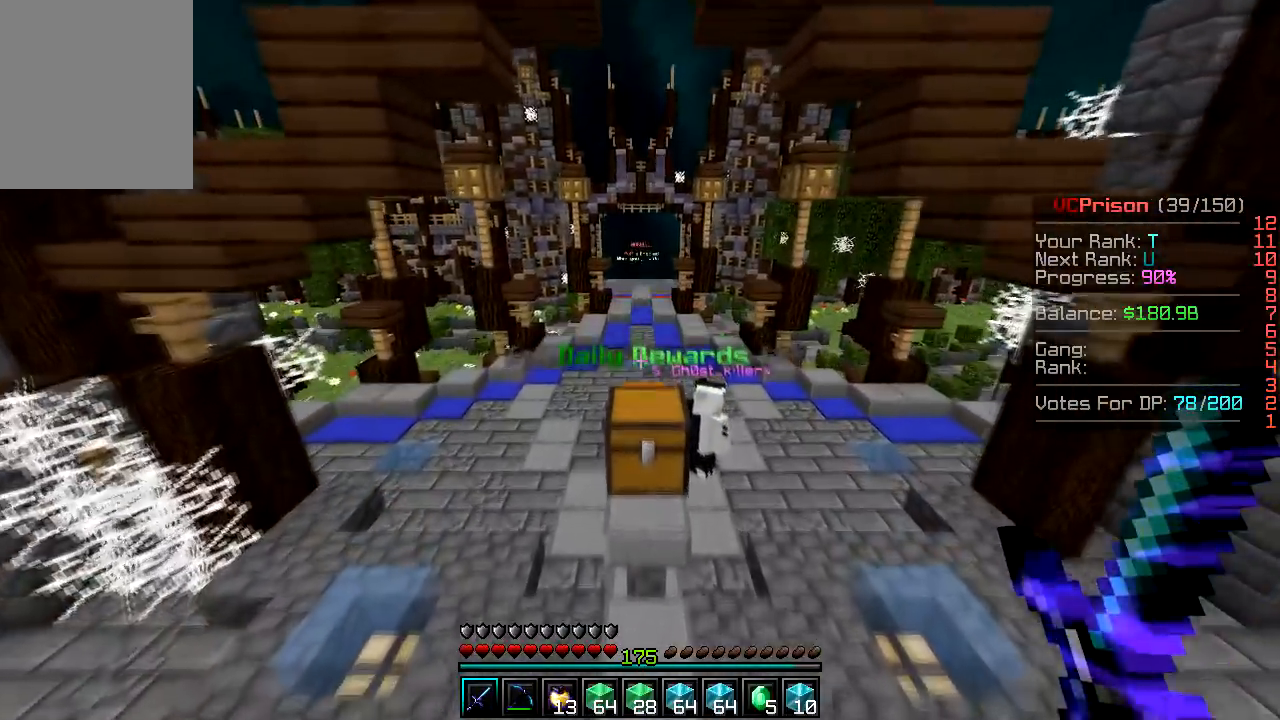
{"keys": ["a"], "mouse": [], "events": [[333, "a", "down"], [400, "w", "up"]]}
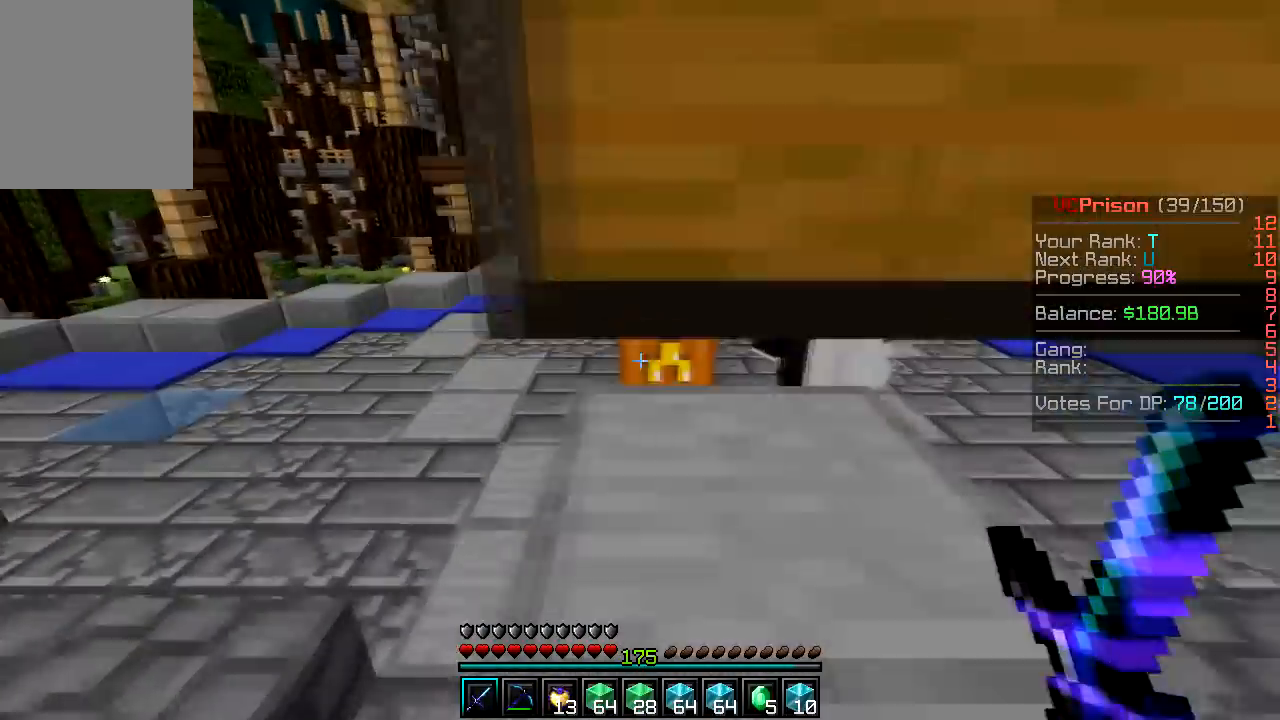
{"keys": ["w"], "mouse": [], "events": [[183, "w", "down"], [450, "a", "up"]]}
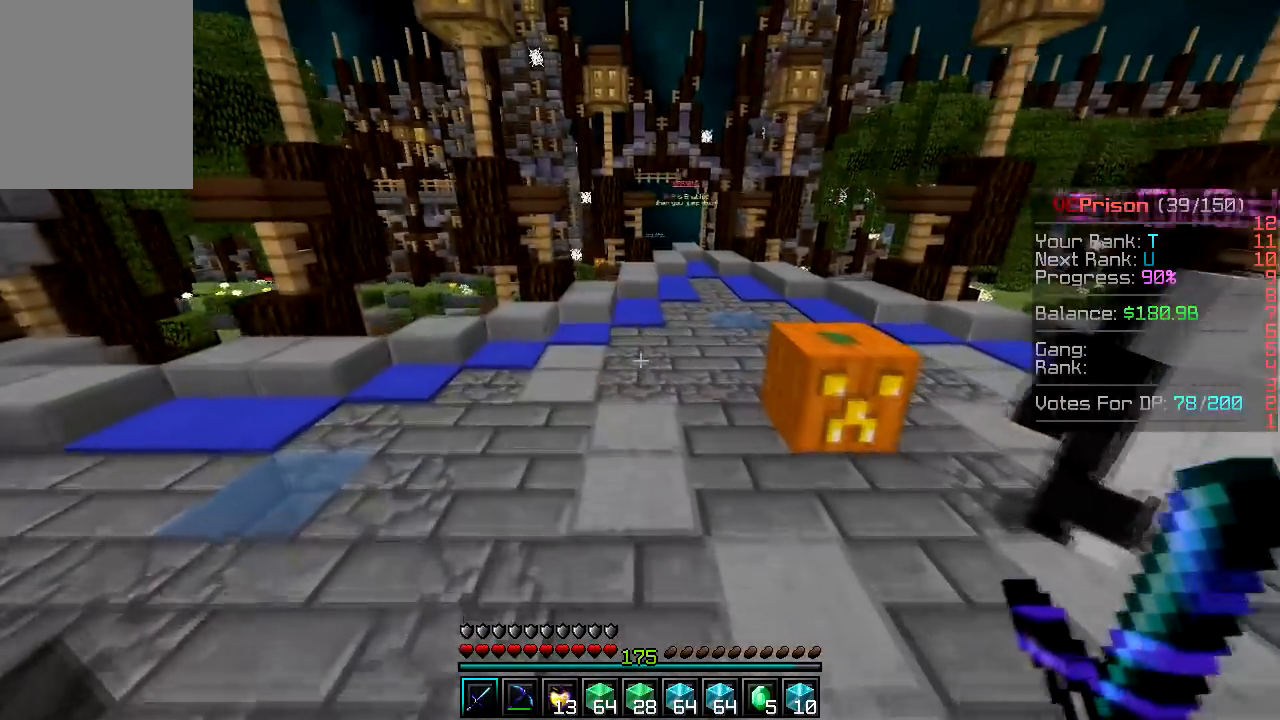
{"keys": ["w"], "mouse": [], "events": []}
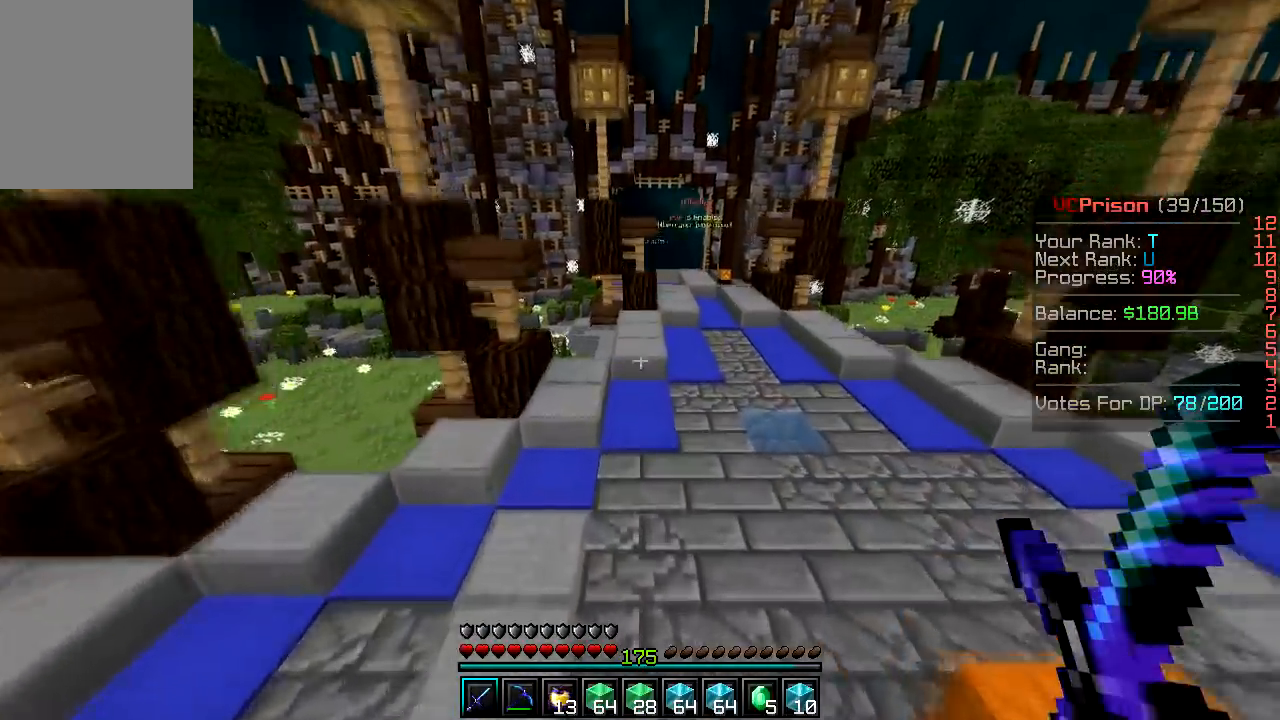
{"keys": ["w"], "mouse": [], "events": []}
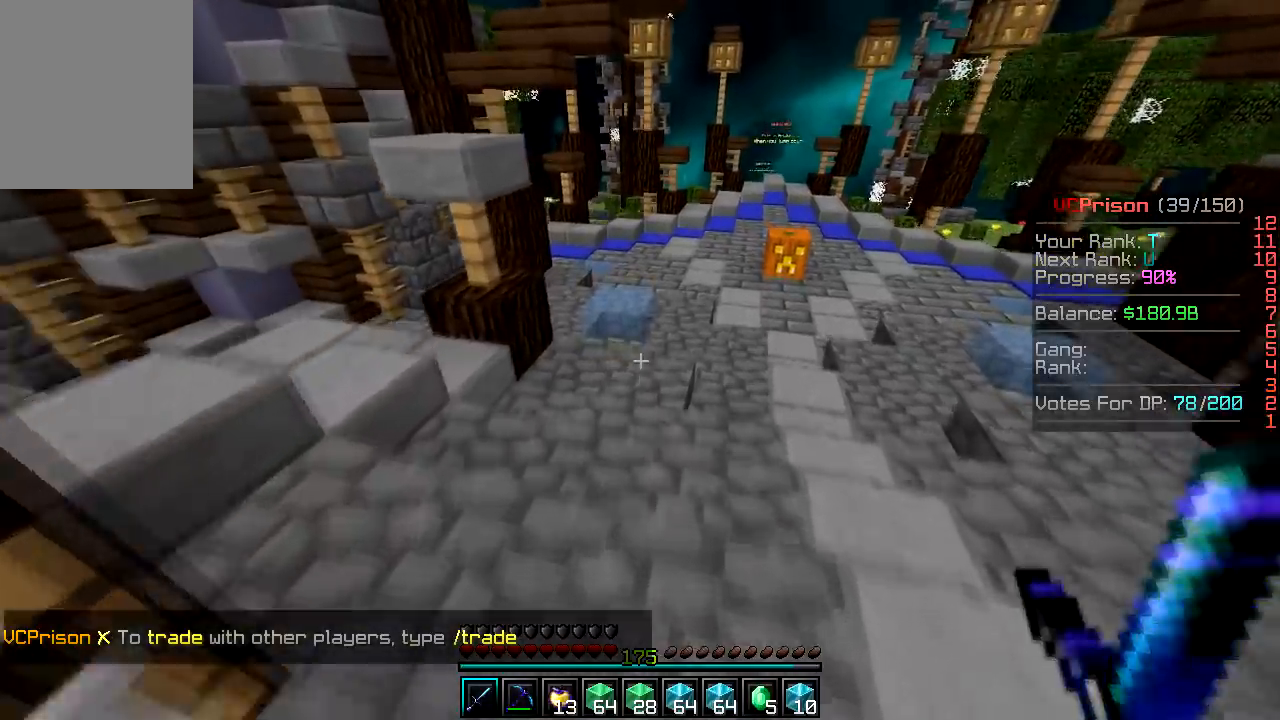
{"keys": ["d", "w"], "mouse": [], "events": [[150, "d", "down"]]}
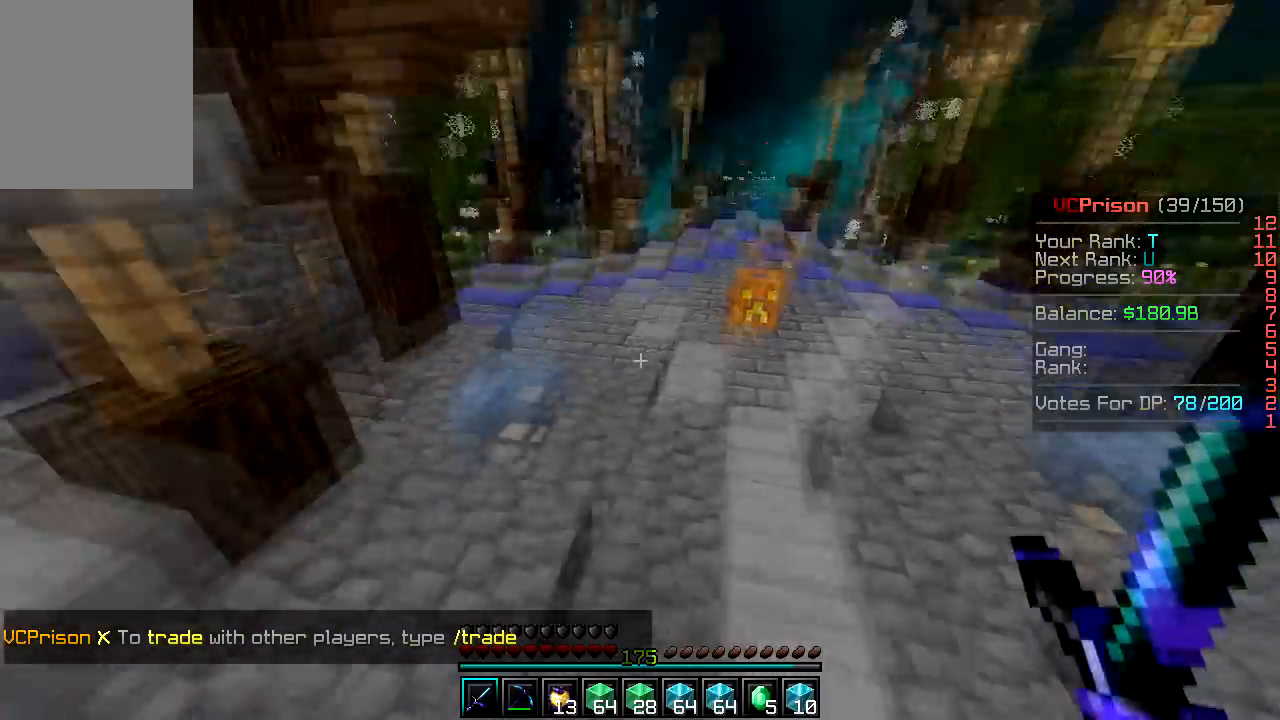
{"keys": ["d", "w"], "mouse": [], "events": []}
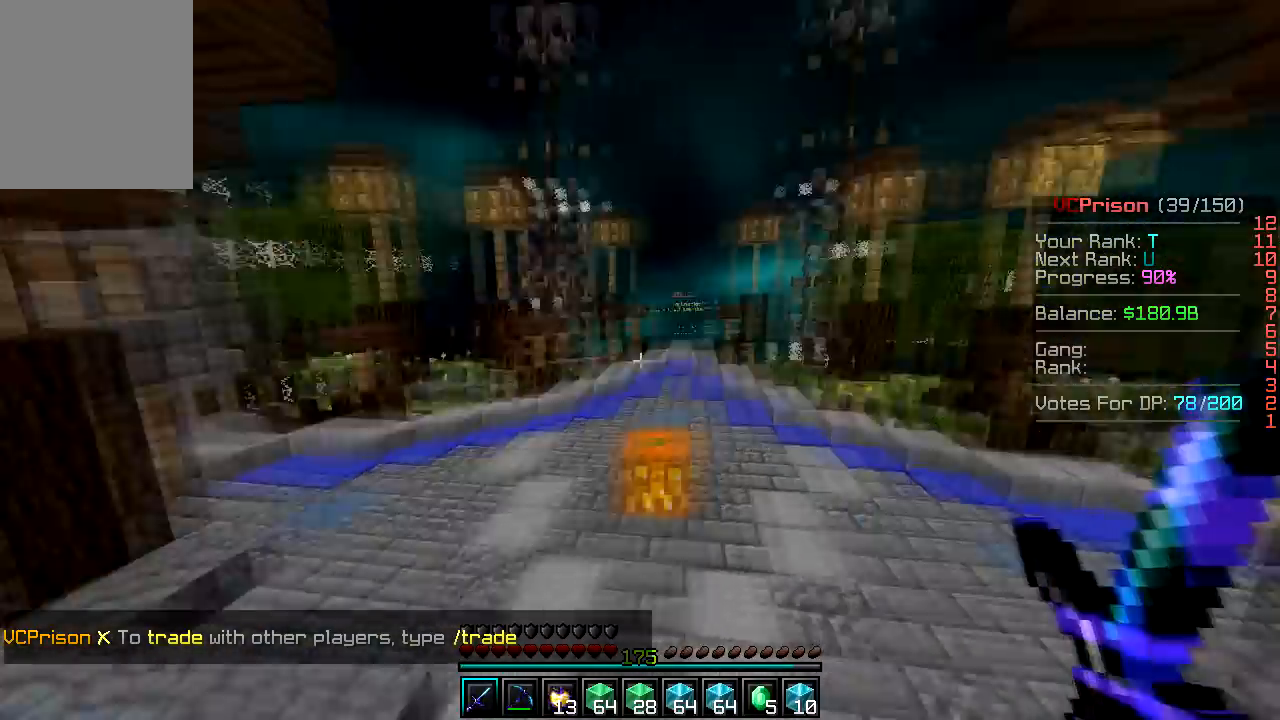
{"keys": ["d", "w"], "mouse": ["left"], "events": [[200, "mouse_left", "down"]]}
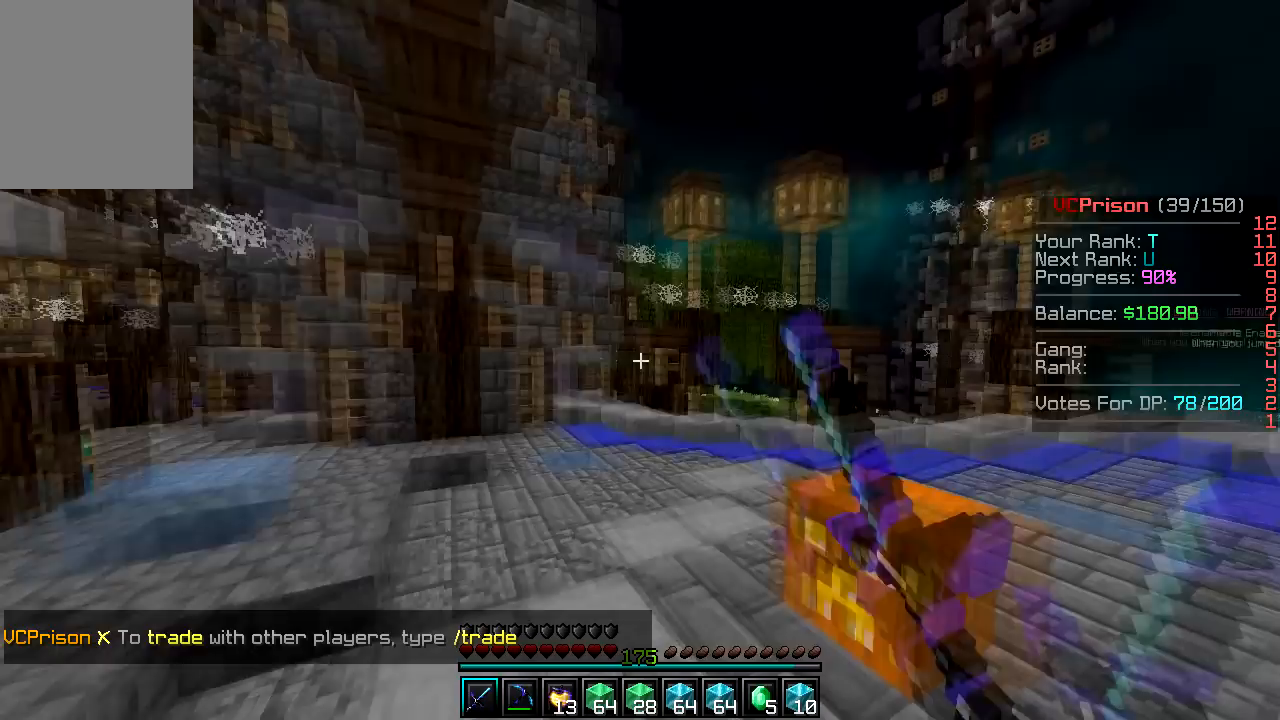
{"keys": ["d", "w"], "mouse": [], "events": [[133, "mouse_left", "up"]]}
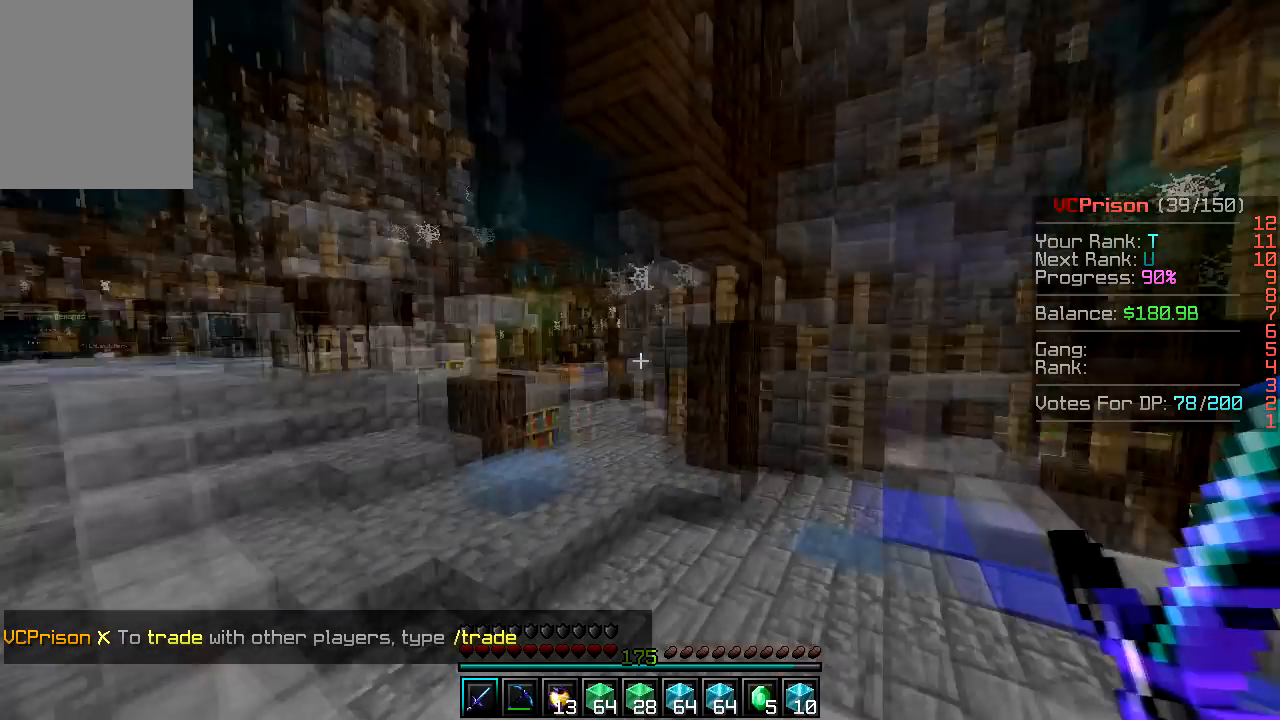
{"keys": ["a", "w"], "mouse": [], "events": [[133, "d", "up"], [200, "a", "down"]]}
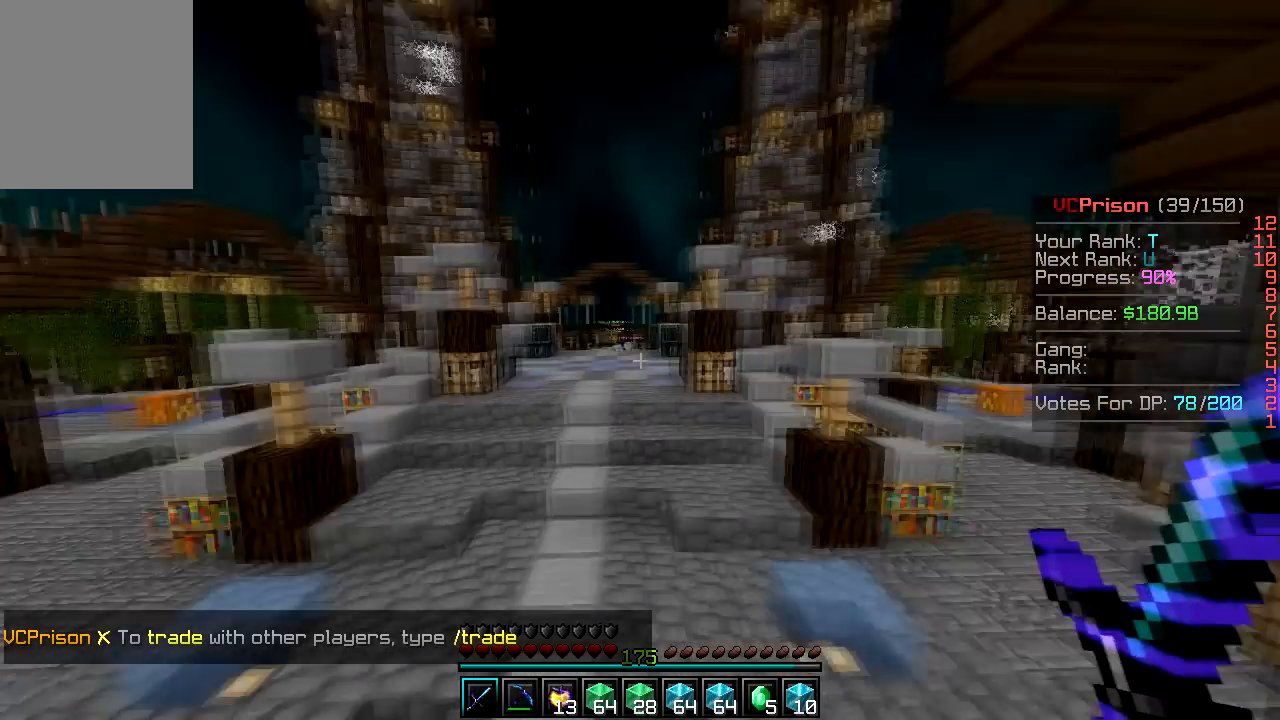
{"keys": ["w"], "mouse": [], "events": [[483, "a", "up"]]}
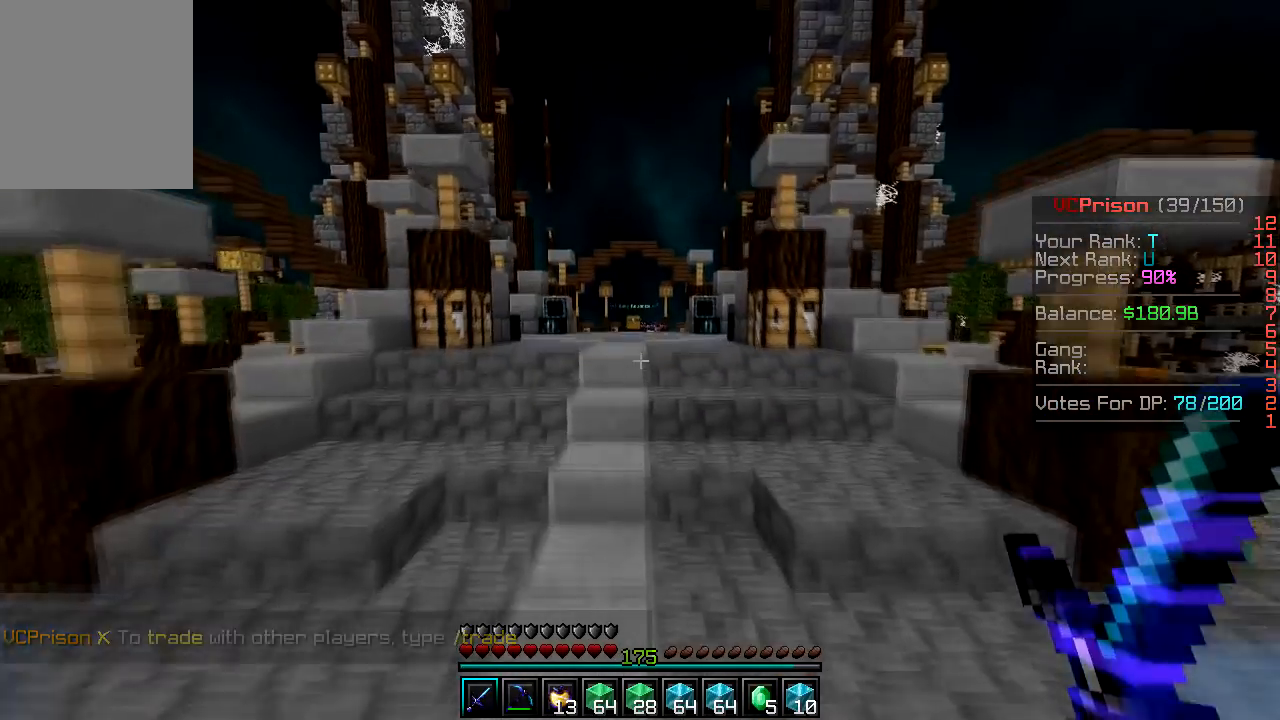
{"keys": ["w"], "mouse": [], "events": []}
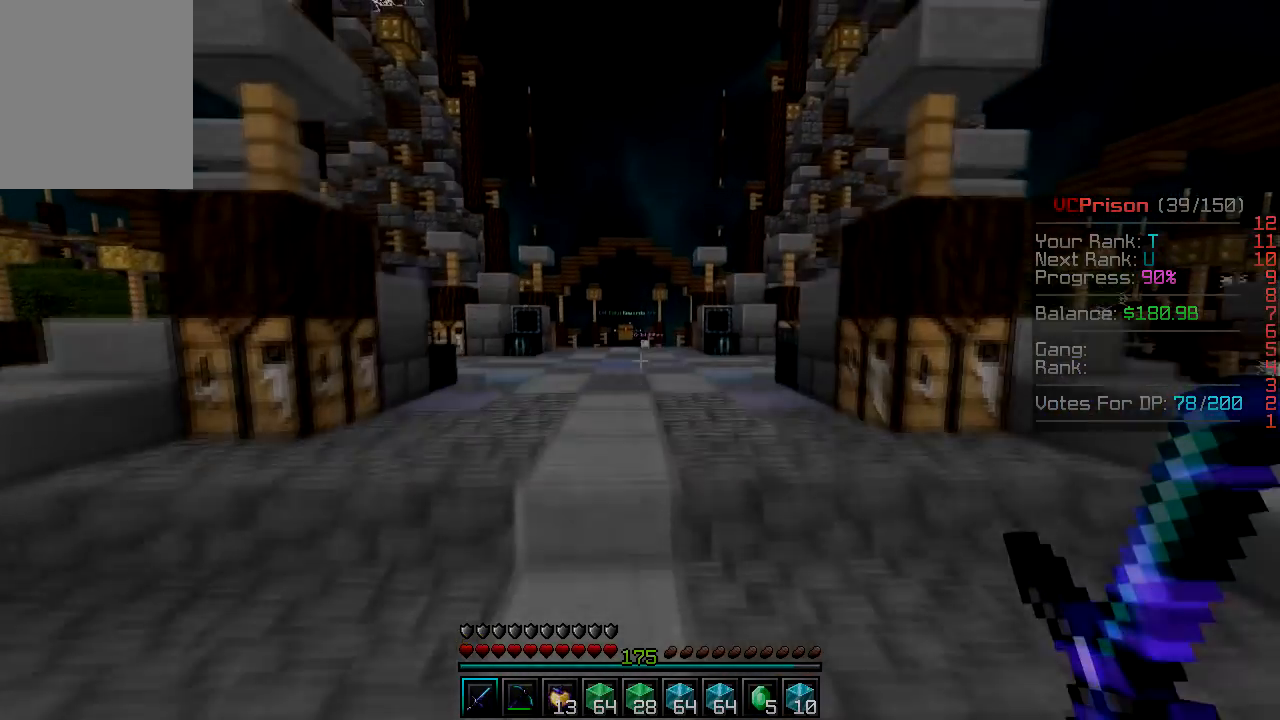
{"keys": ["w"], "mouse": [], "events": []}